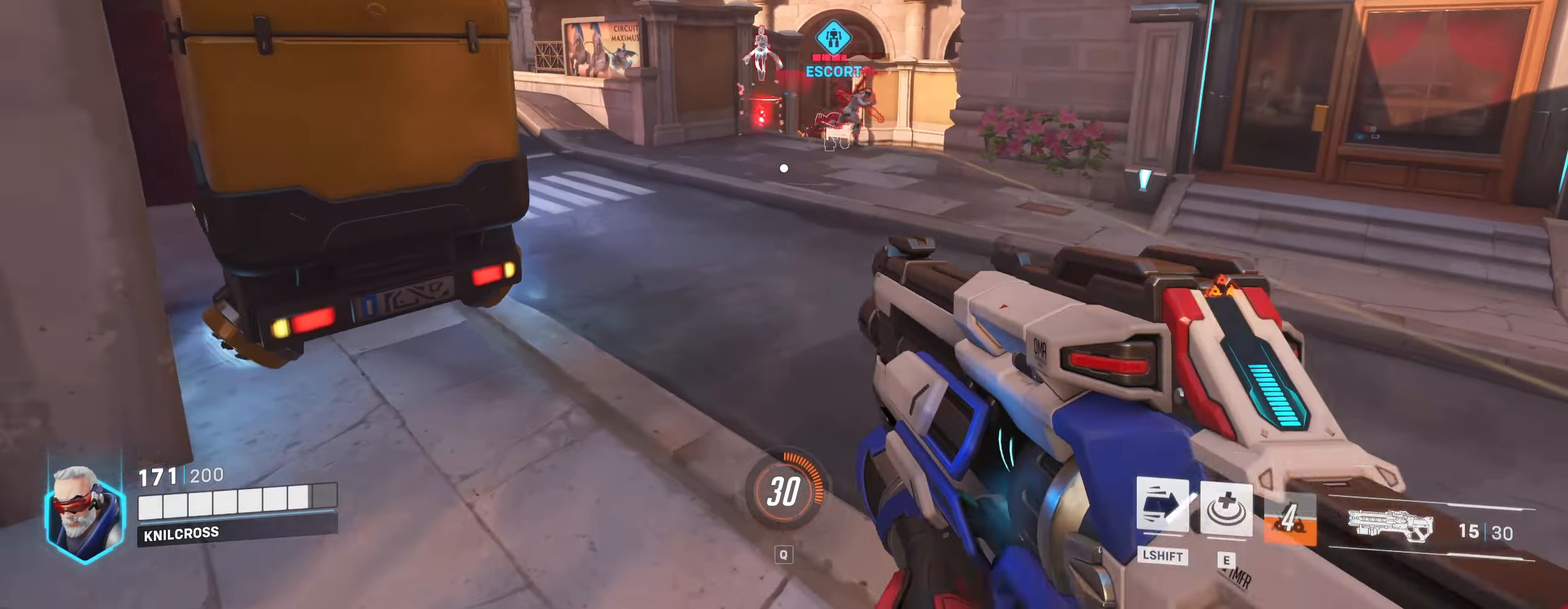
Gameplay with keyboard and mouse; each line is a JSON object with the keys and mouse buttons held at the frame after it. "events" lists presses ("down") and releases ("up") of "a", "alt", "ctrl", "d", "e", "f", "q", "r", "s", "shift", "space", "w", "mouse_left", "mouse_wheel", "mouse_right", "mouse_mb4" and "mouse_mb5" between this image and that frame as [ms after this image, input, new state], when the widget could be followed in between. "mouse_left", "mouse_wheel", "mouse_right", "mouse_mb4", "mouse_mb5" = the "left", "wheel", "right", "mb4", "mb5" buttons of the "mouse" list. No other keys are recorded. "wheel" means that the mouse wheel is clicked or scrolled. Mouse movement is not recorded.
{"keys": ["a"], "mouse": ["left"], "events": []}
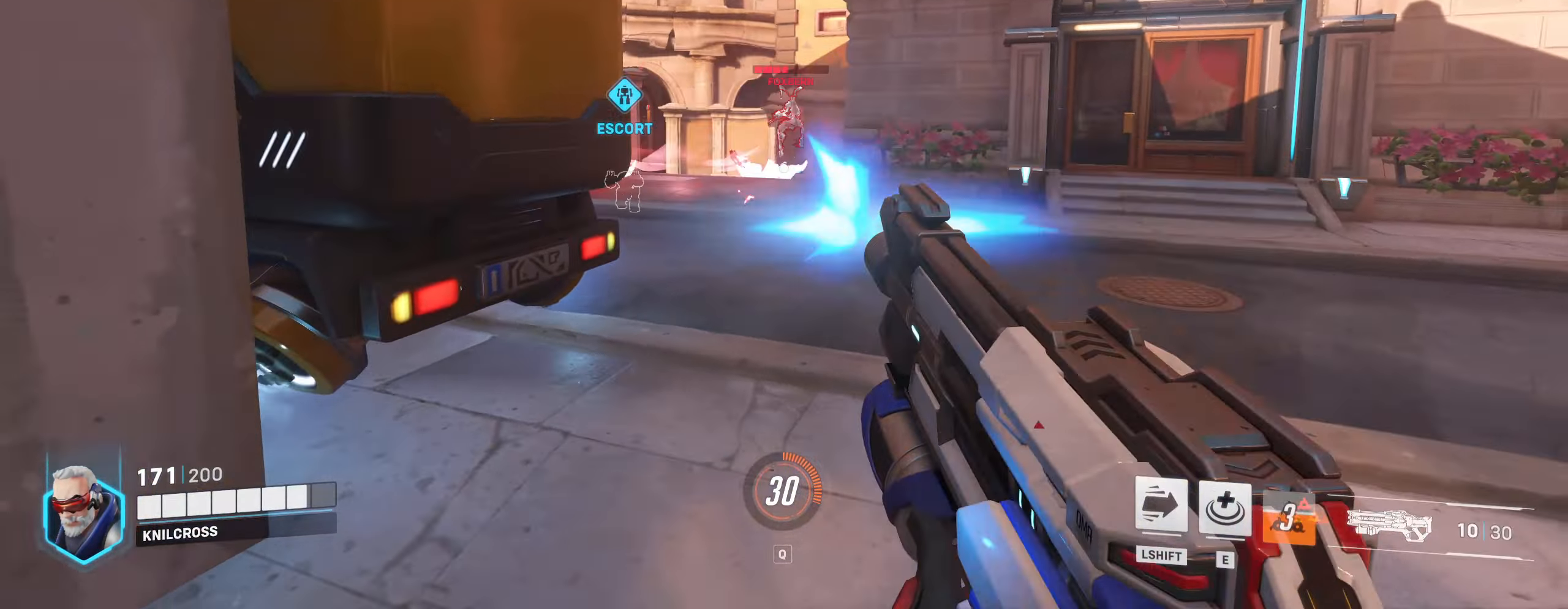
{"keys": ["d", "w"], "mouse": ["left"], "events": [[17, "w", "down"], [117, "mouse_right", "down"], [134, "a", "up"], [217, "mouse_wheel", "down"], [217, "space", "down"], [234, "d", "down"], [234, "mouse_right", "up"], [300, "space", "up"], [400, "mouse_wheel", "up"]]}
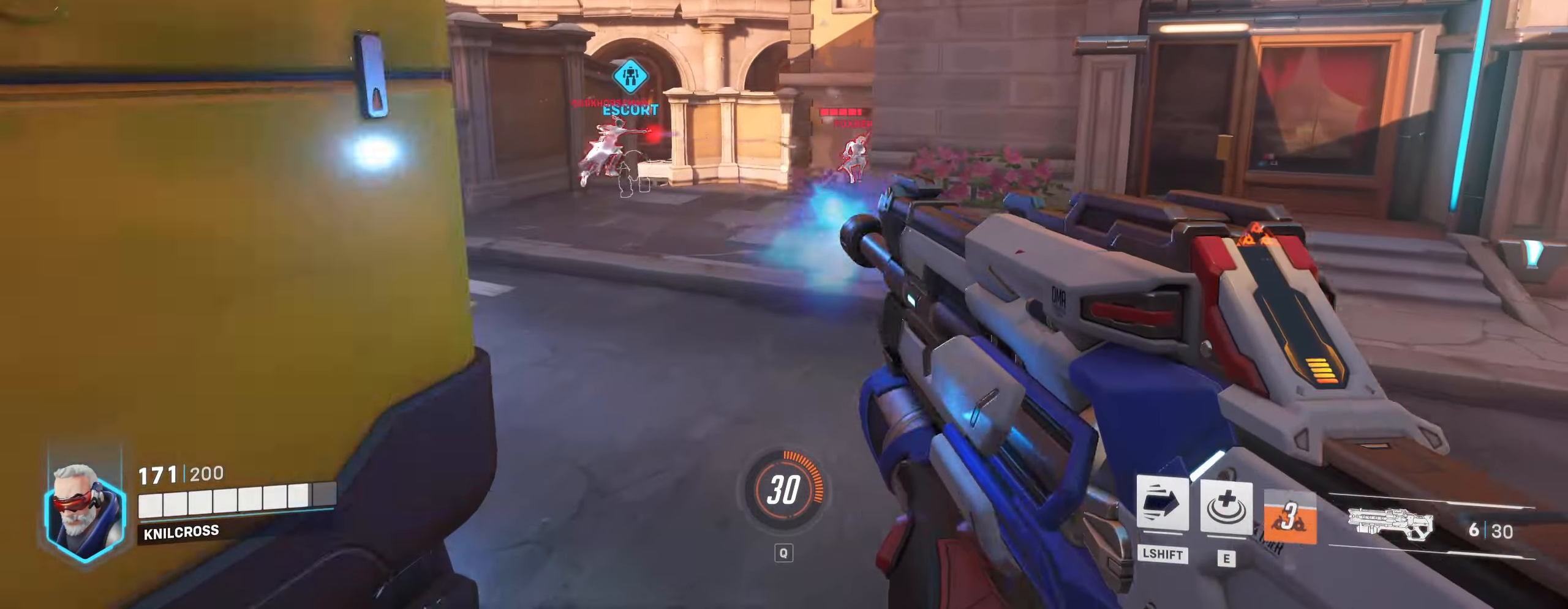
{"keys": ["space", "w"], "mouse": [], "events": [[50, "w", "up"], [250, "w", "down"], [350, "mouse_left", "up"], [417, "d", "up"], [450, "space", "down"]]}
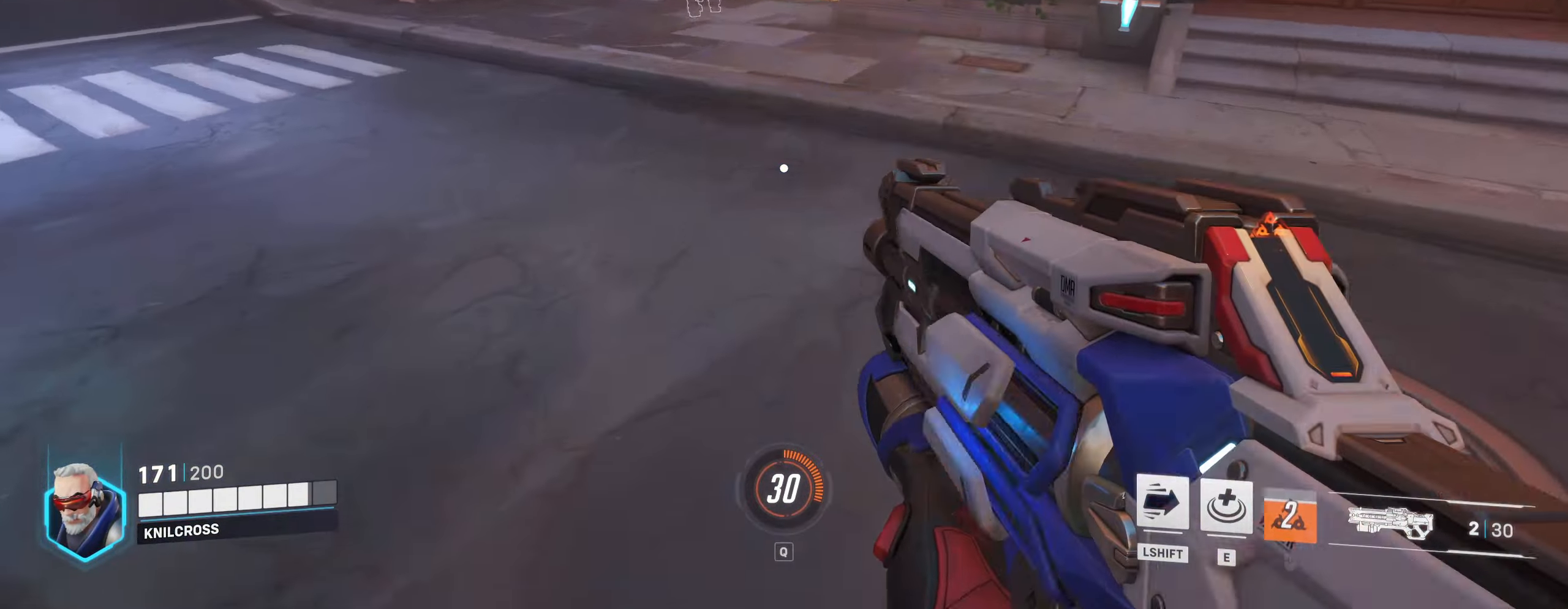
{"keys": ["d", "w"], "mouse": [], "events": [[100, "space", "up"], [150, "e", "down"], [267, "d", "down"], [300, "e", "up"]]}
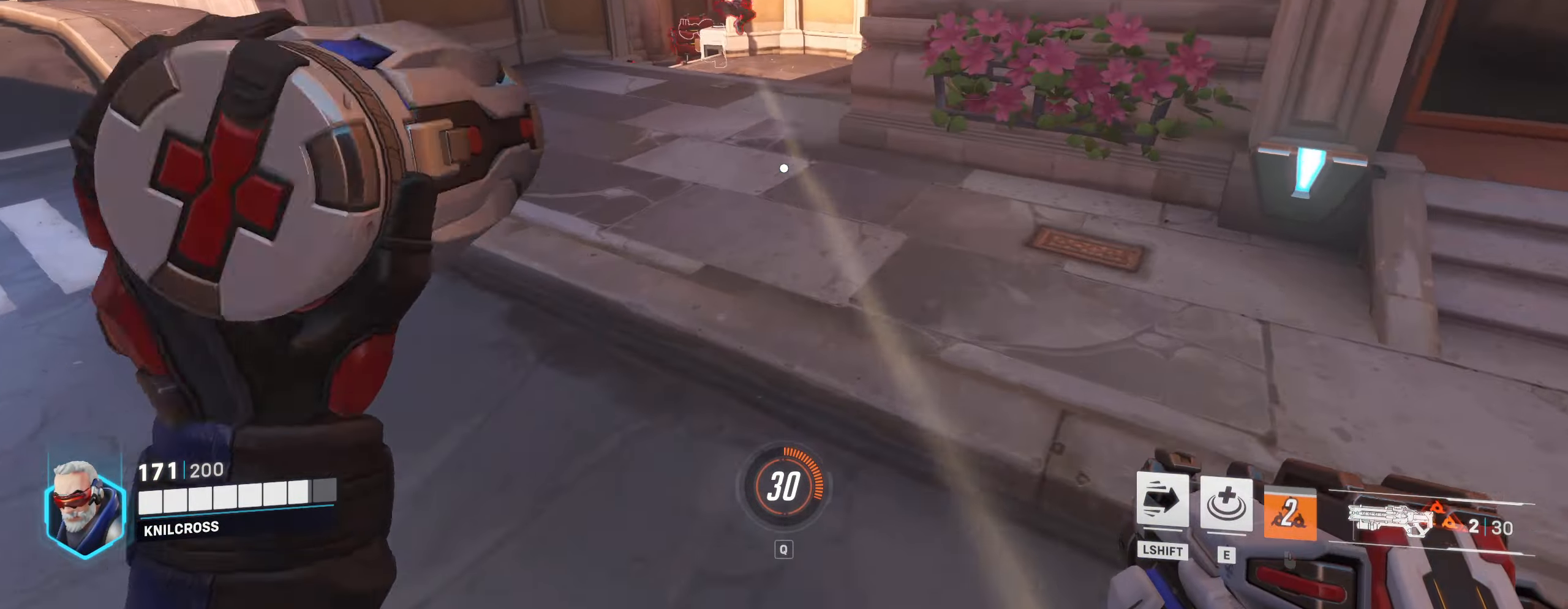
{"keys": ["a", "space", "w"], "mouse": [], "events": [[350, "d", "up"], [400, "a", "down"], [467, "space", "down"]]}
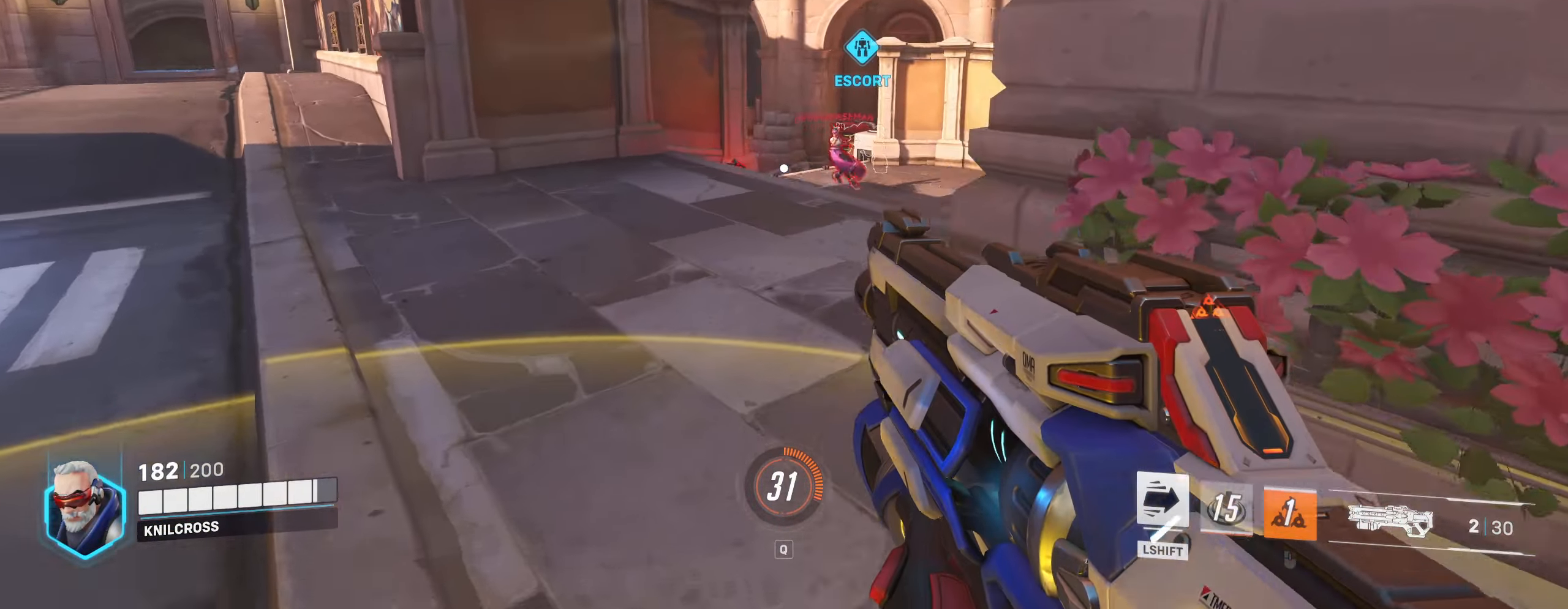
{"keys": ["a", "s"], "mouse": ["left"], "events": [[34, "w", "up"], [117, "space", "up"], [167, "mouse_left", "down"], [267, "s", "down"]]}
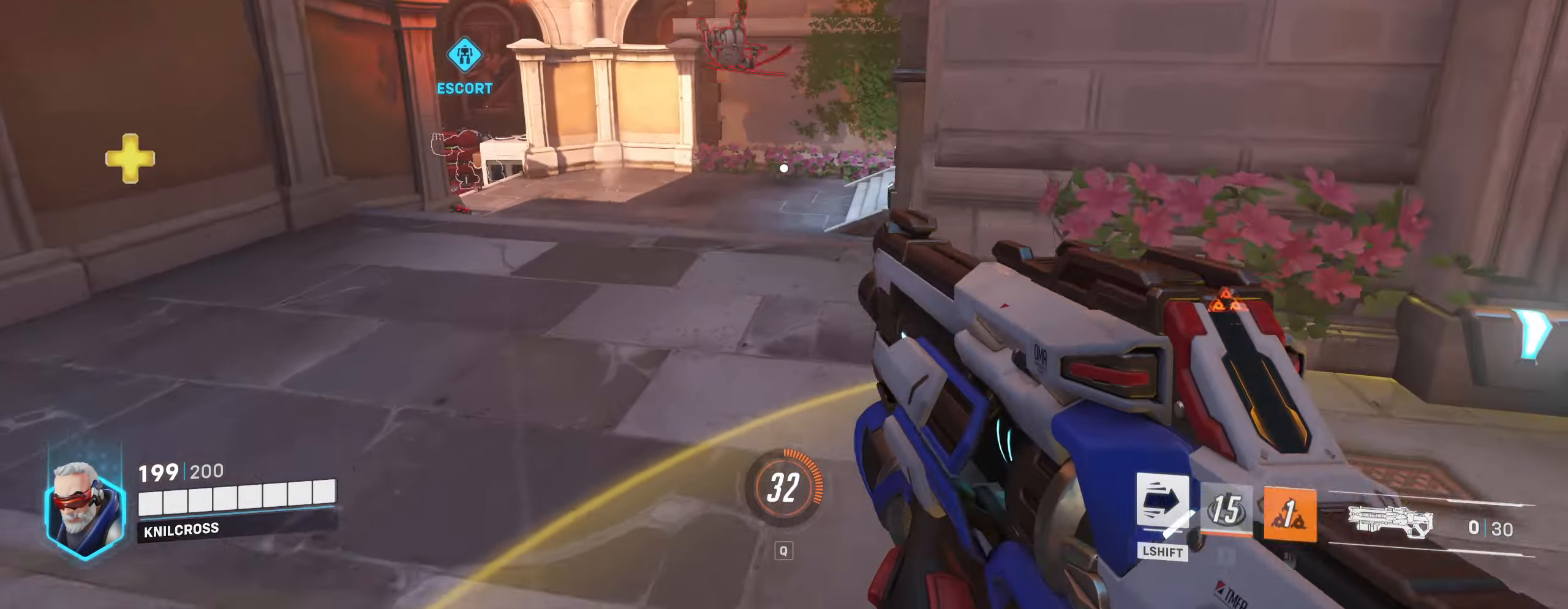
{"keys": ["d", "space"], "mouse": ["left"], "events": [[116, "a", "up"], [200, "d", "down"], [283, "s", "up"], [450, "space", "down"]]}
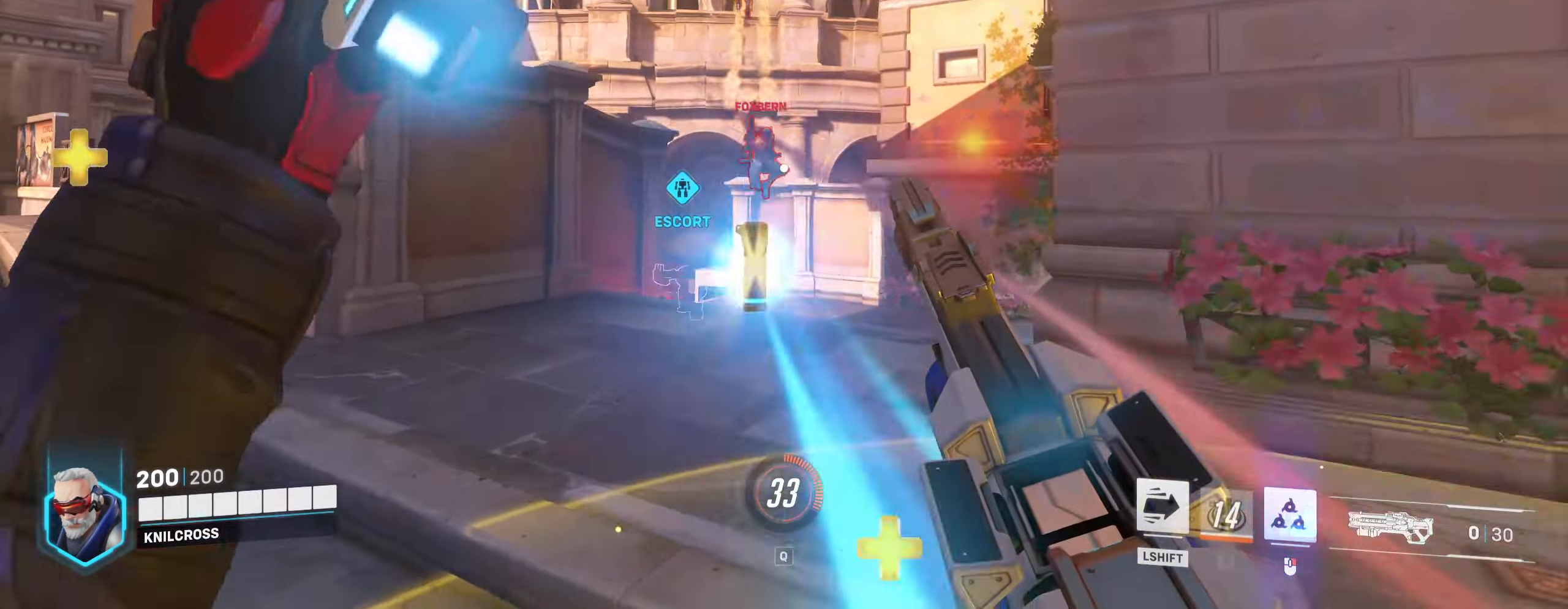
{"keys": ["d"], "mouse": [], "events": [[50, "space", "up"], [100, "mouse_left", "up"]]}
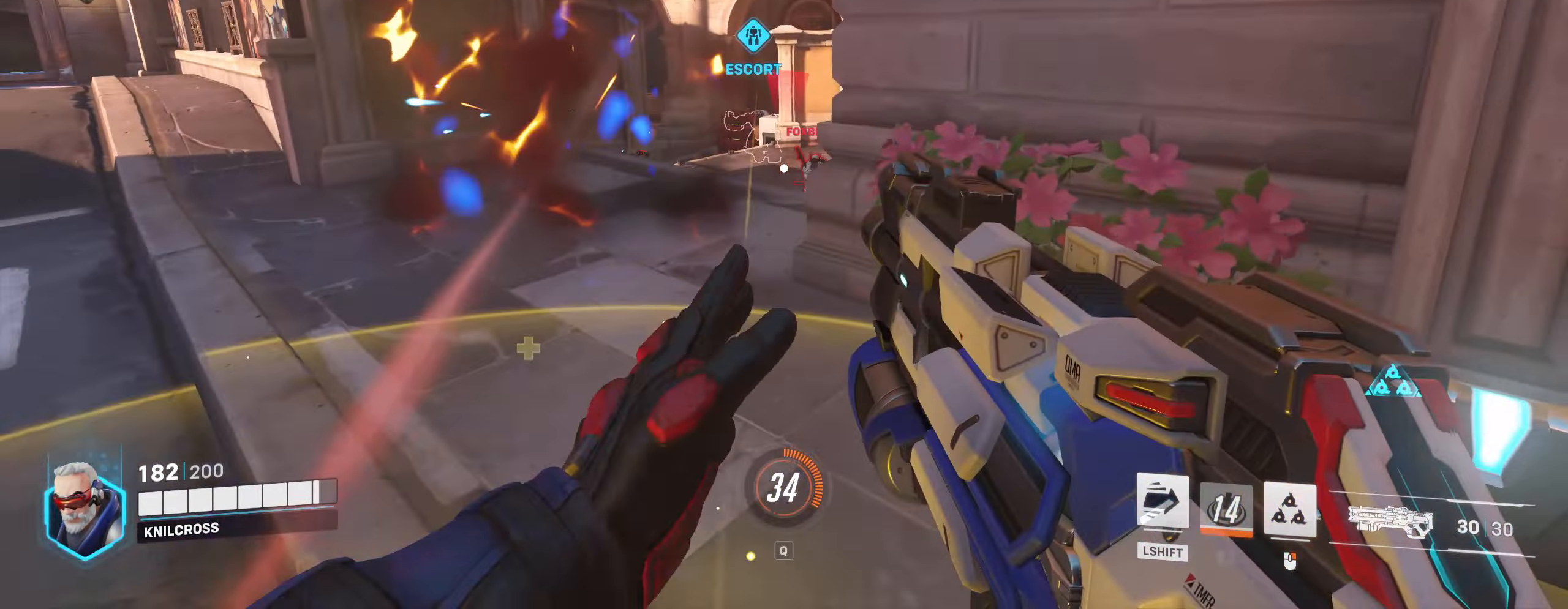
{"keys": ["a"], "mouse": ["left"], "events": [[150, "d", "up"], [216, "a", "down"], [250, "space", "down"], [350, "mouse_left", "down"], [383, "space", "up"]]}
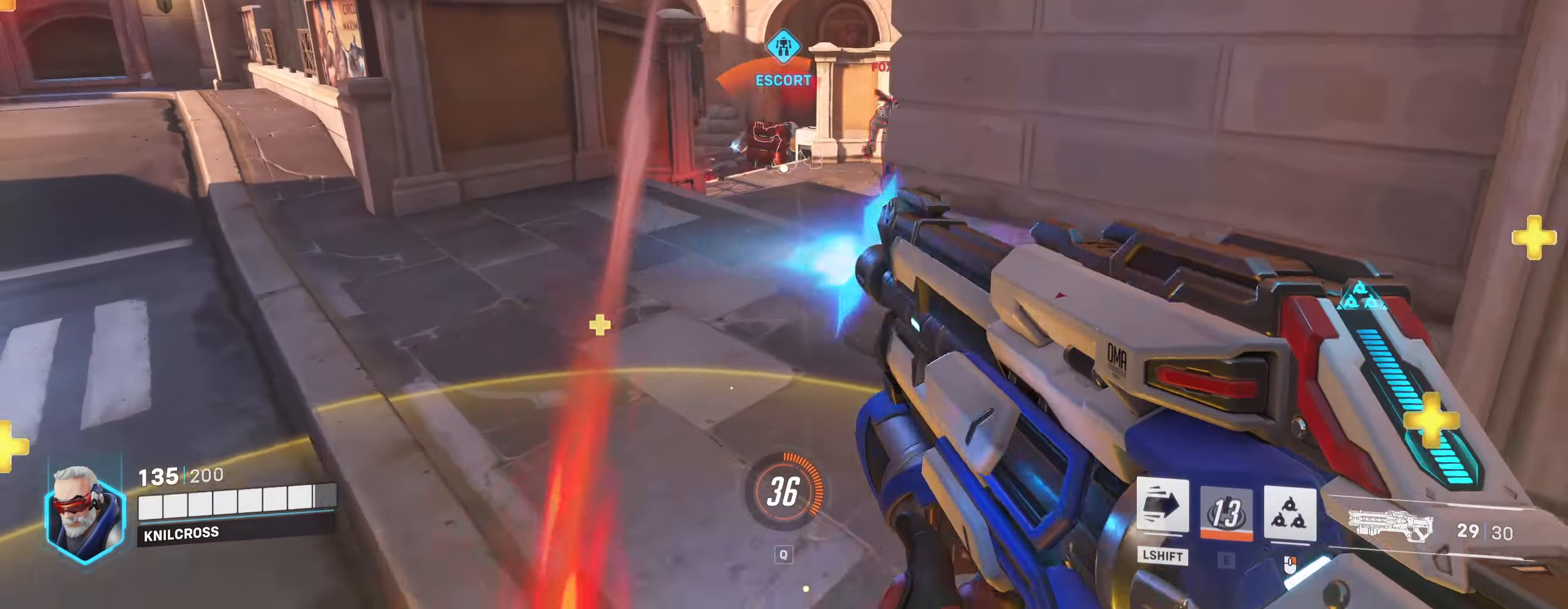
{"keys": ["a", "s"], "mouse": ["left", "right"], "events": [[333, "mouse_right", "down"], [433, "s", "down"]]}
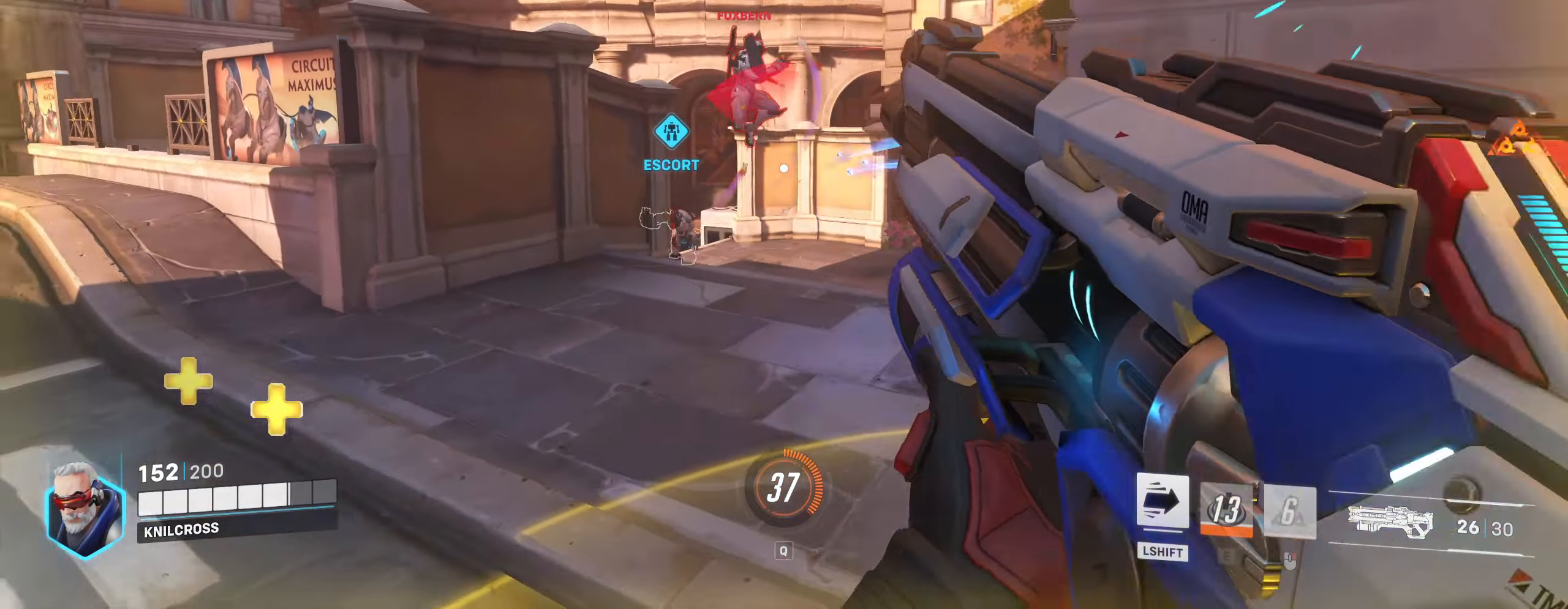
{"keys": ["d", "s"], "mouse": ["left"], "events": [[83, "mouse_left", "up"], [83, "mouse_right", "up"], [100, "a", "up"], [200, "d", "down"], [233, "space", "down"], [300, "mouse_left", "down"], [300, "s", "up"], [350, "space", "up"], [433, "s", "down"]]}
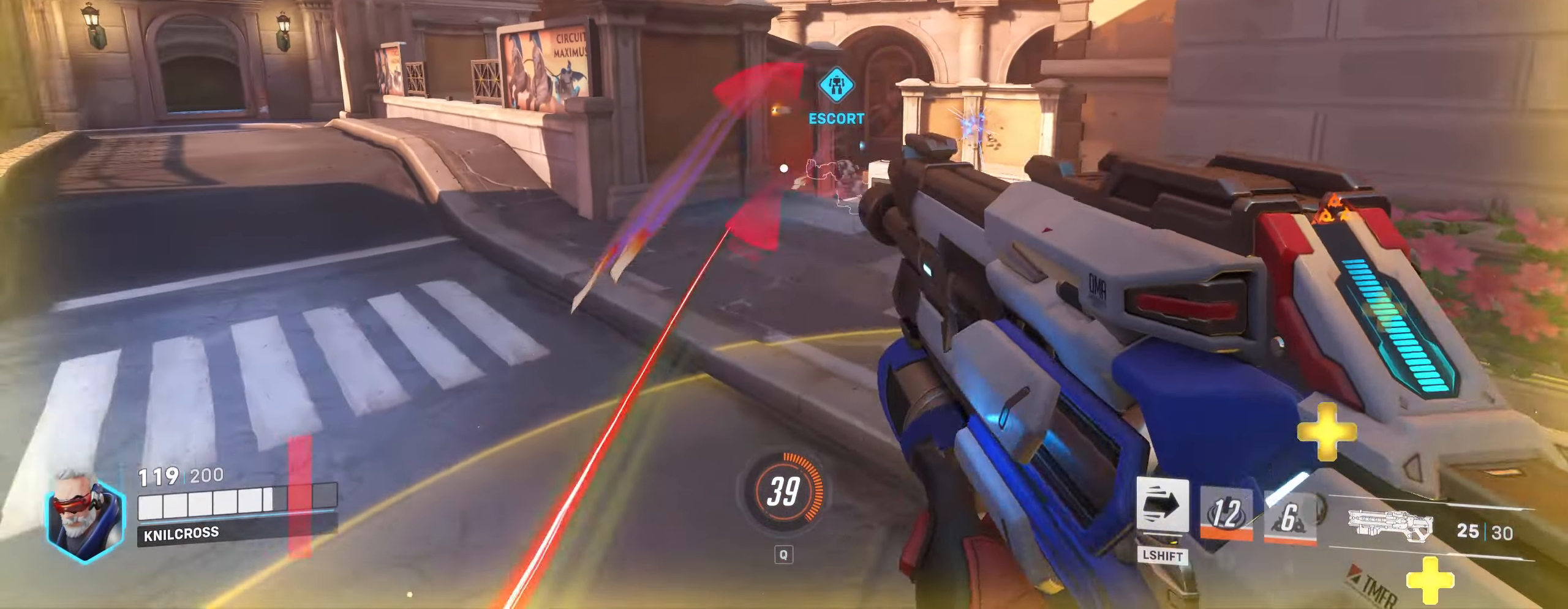
{"keys": ["d"], "mouse": ["left"]}
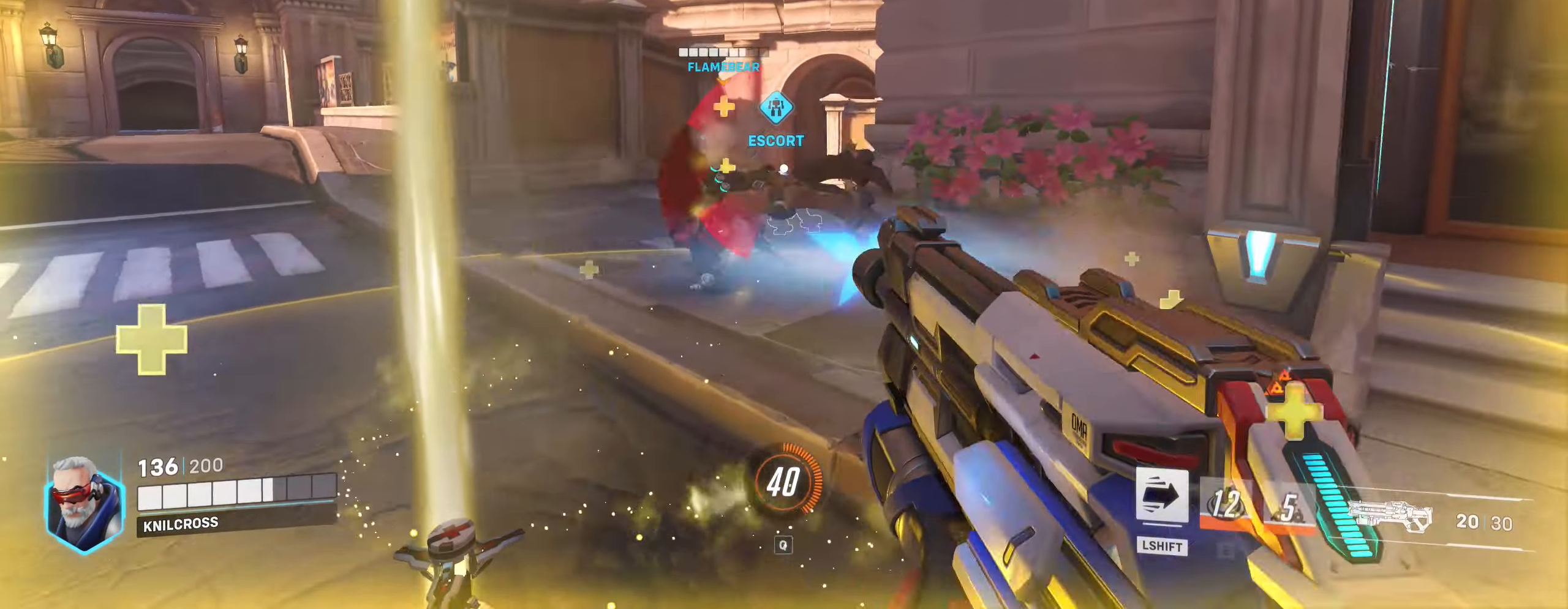
{"keys": ["s"], "mouse": [], "events": [[50, "d", "up"], [50, "s", "down"], [150, "a", "down"], [233, "mouse_left", "up"], [233, "s", "up"], [333, "s", "down"], [366, "a", "up"], [383, "space", "down"], [466, "space", "up"]]}
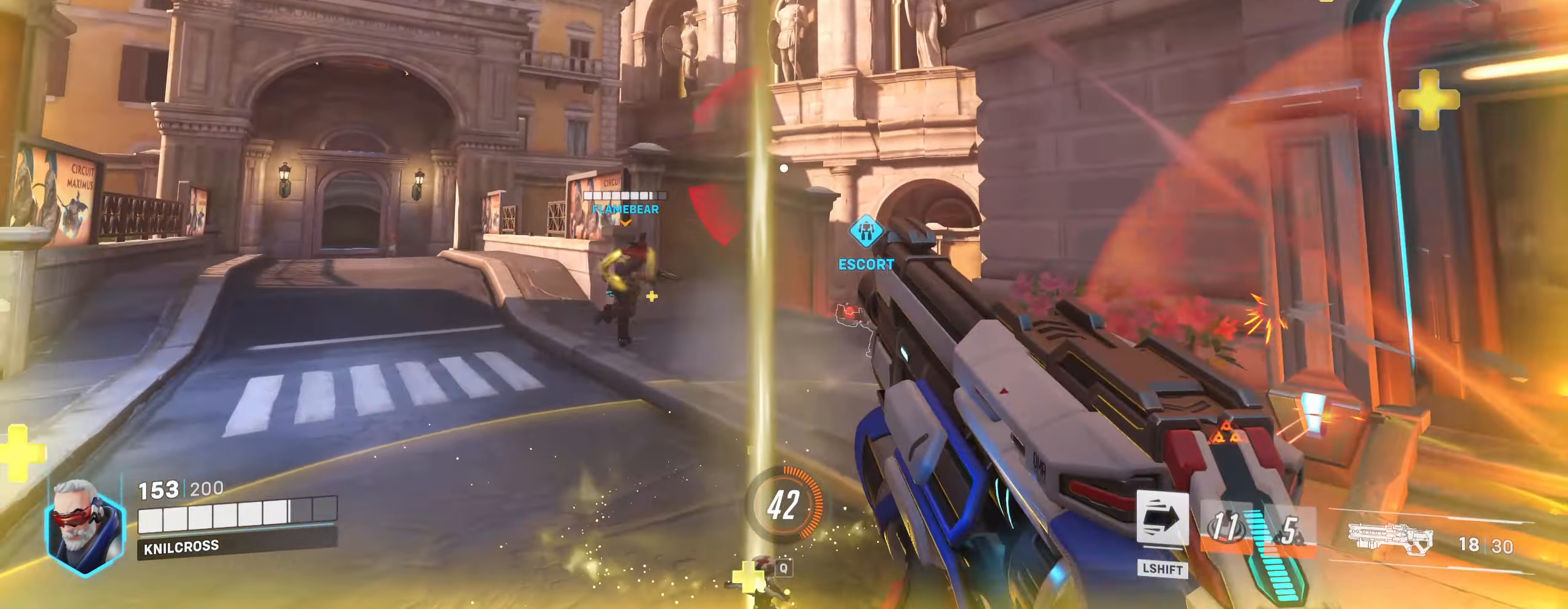
{"keys": ["s"], "mouse": ["left"], "events": [[66, "d", "down"], [133, "mouse_left", "down"], [216, "mouse_left", "up"], [300, "d", "up"], [366, "mouse_left", "down"]]}
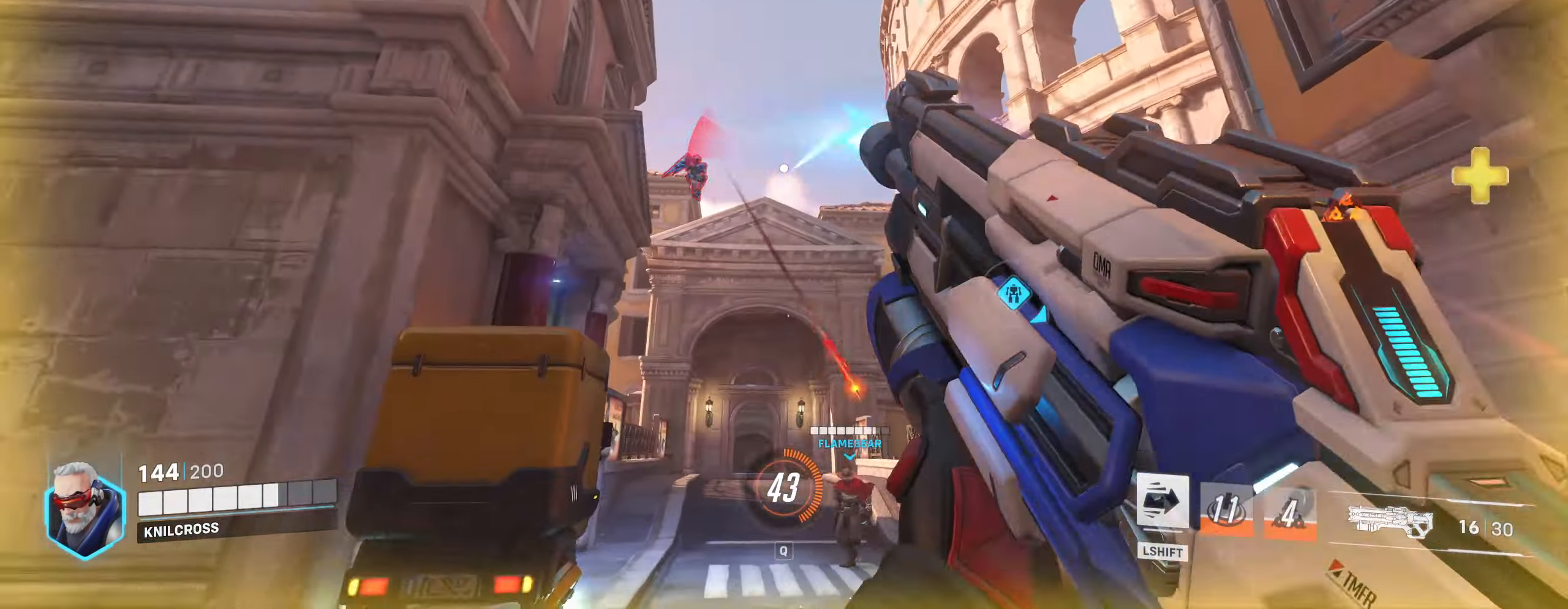
{"keys": ["d"], "mouse": ["left"], "events": [[233, "d", "down"], [266, "s", "up"]]}
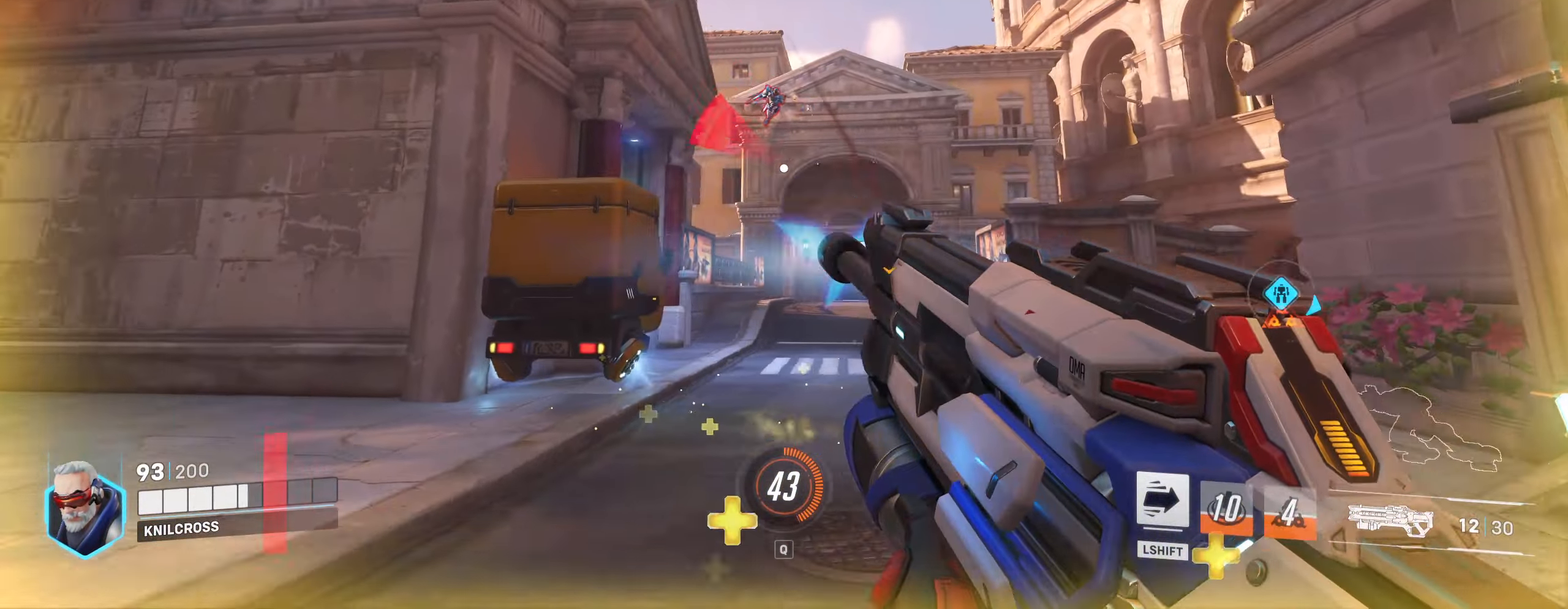
{"keys": ["d"], "mouse": ["left"]}
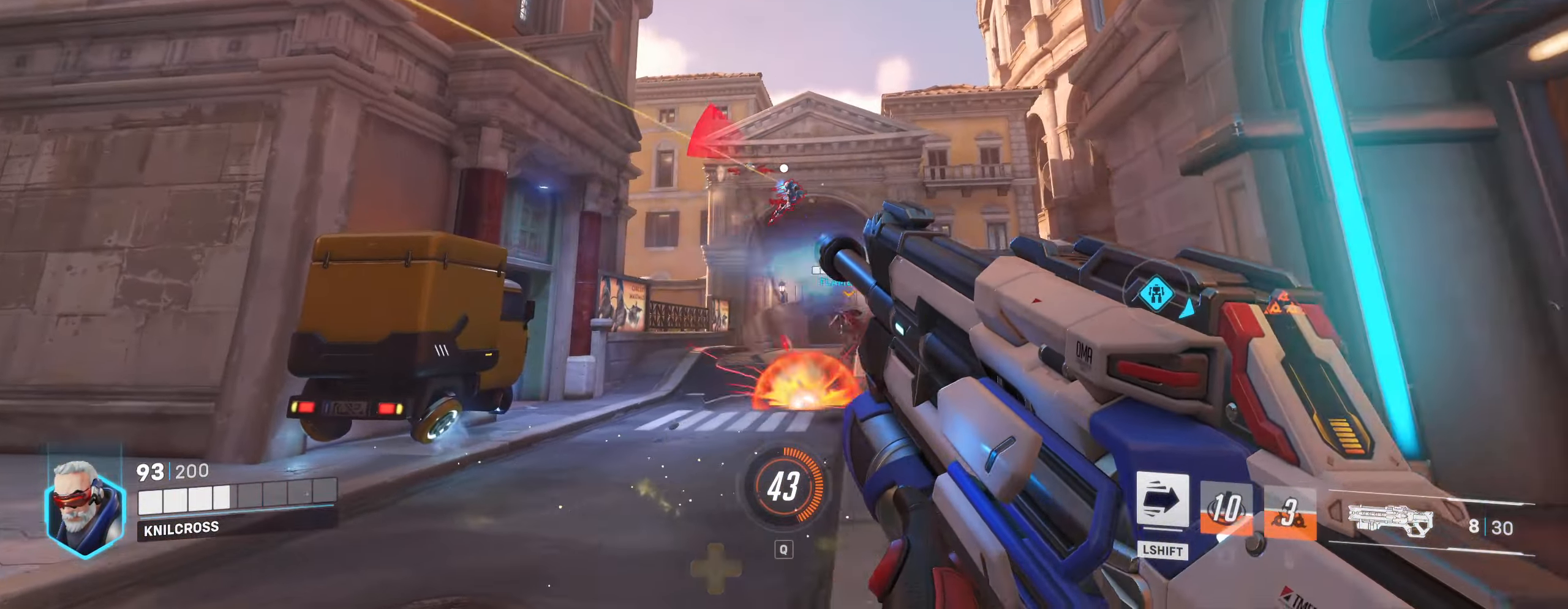
{"keys": ["a"], "mouse": ["left"], "events": [[100, "d", "up"], [283, "a", "down"]]}
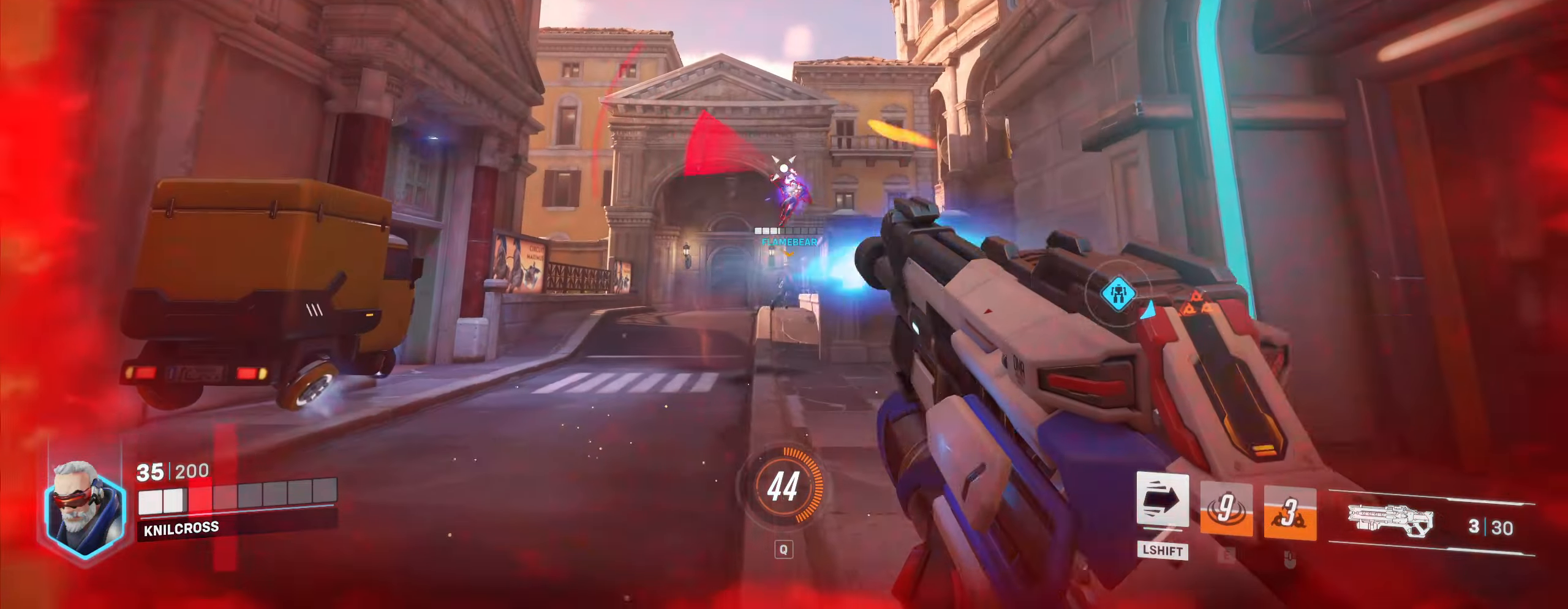
{"keys": ["a", "s"], "mouse": ["left"]}
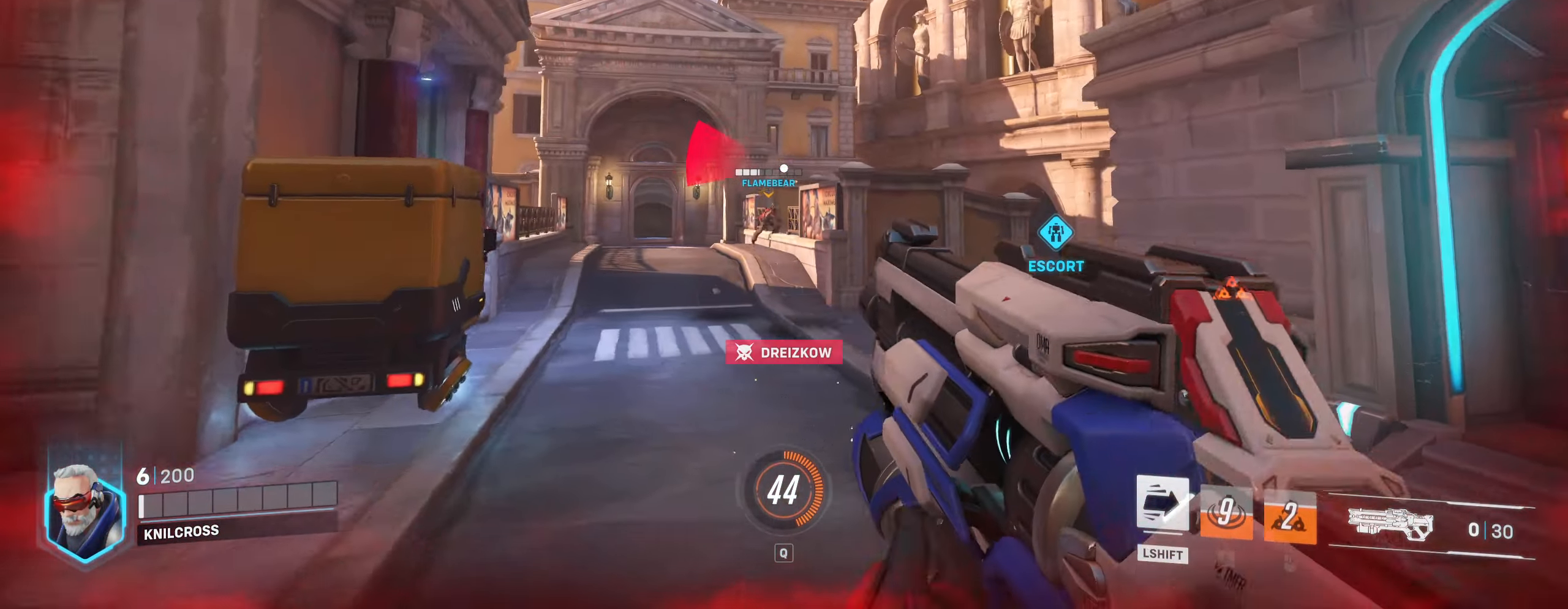
{"keys": ["a", "shift", "w"], "mouse": [], "events": [[50, "s", "up"], [150, "mouse_left", "up"], [333, "w", "down"], [450, "shift", "down"]]}
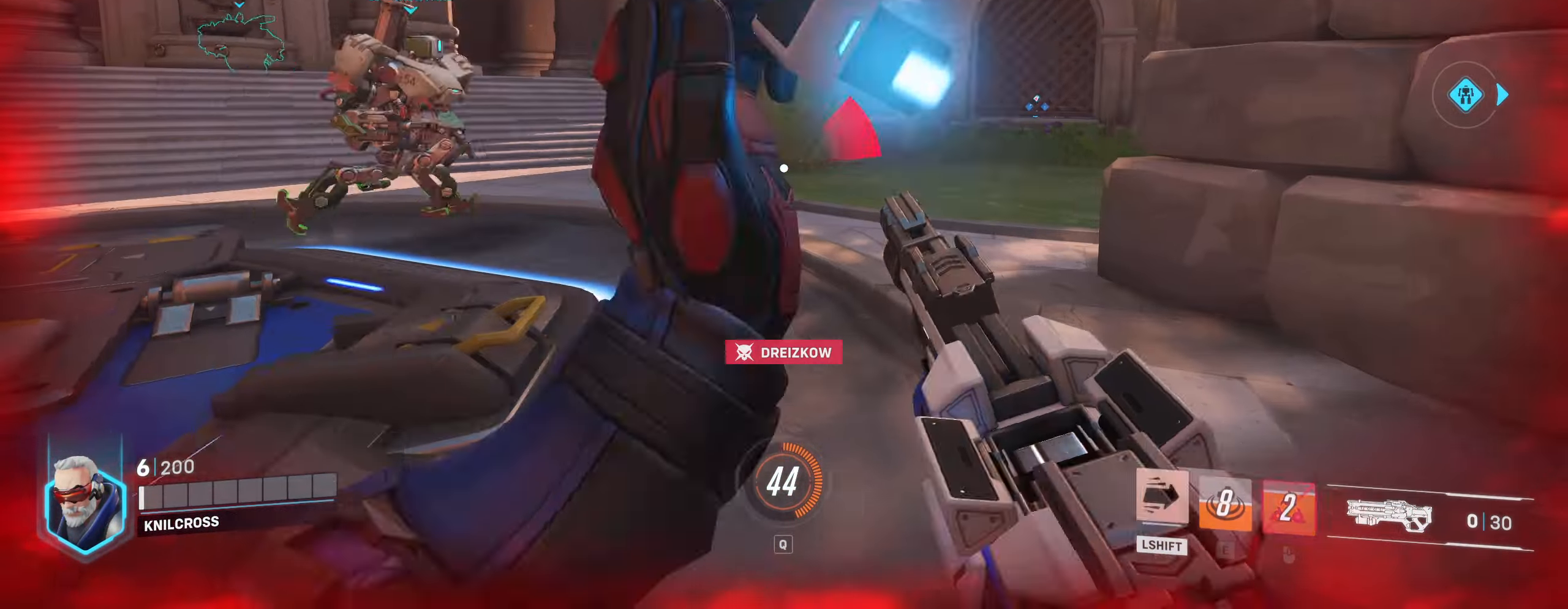
{"keys": ["a", "w"], "mouse": [], "events": [[267, "shift", "up"]]}
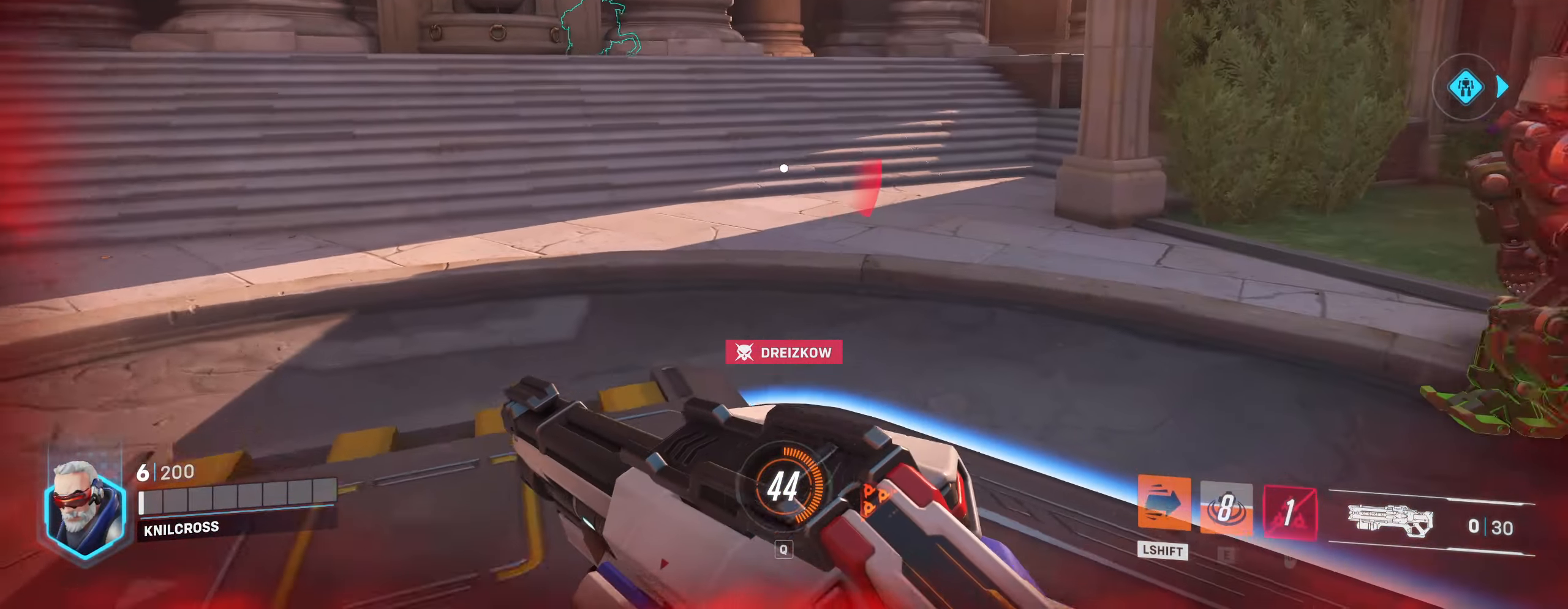
{"keys": ["a", "s"], "mouse": [], "events": [[233, "space", "down"], [300, "w", "up"], [350, "space", "up"], [367, "s", "down"]]}
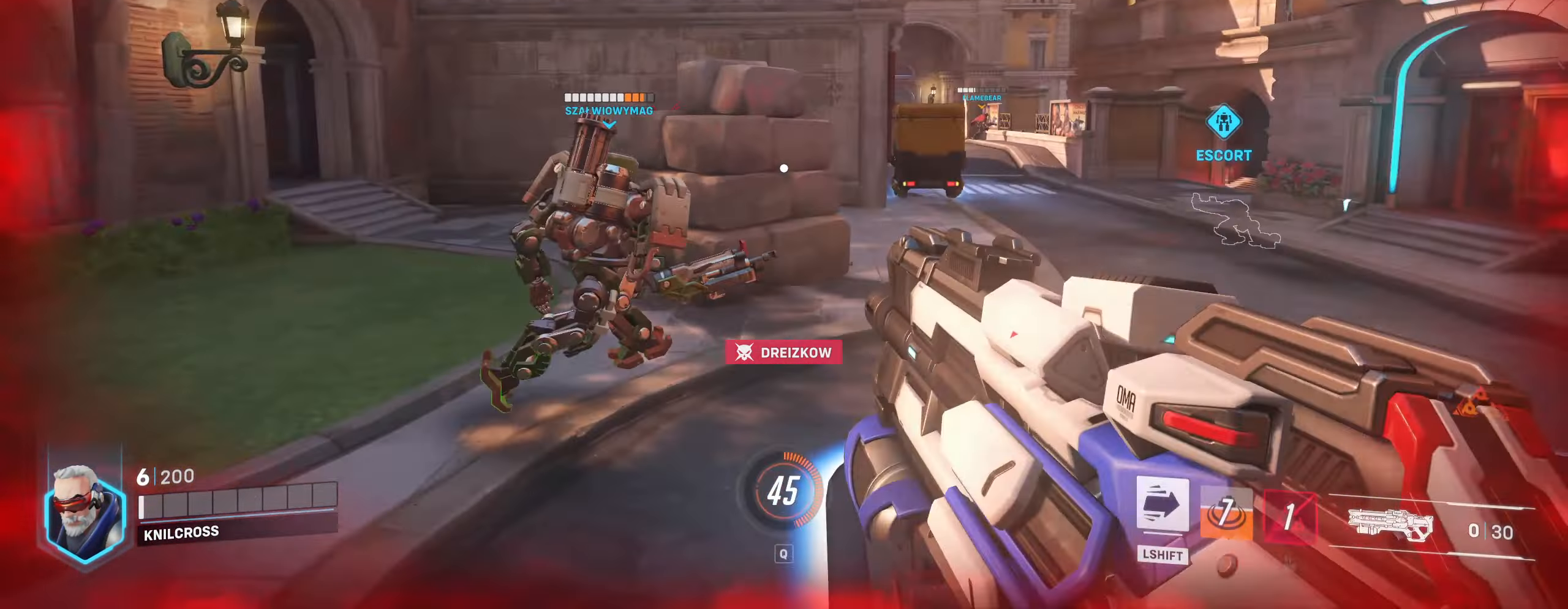
{"keys": ["s"], "mouse": [], "events": [[300, "mouse_left", "down"], [383, "mouse_left", "up"], [433, "a", "up"]]}
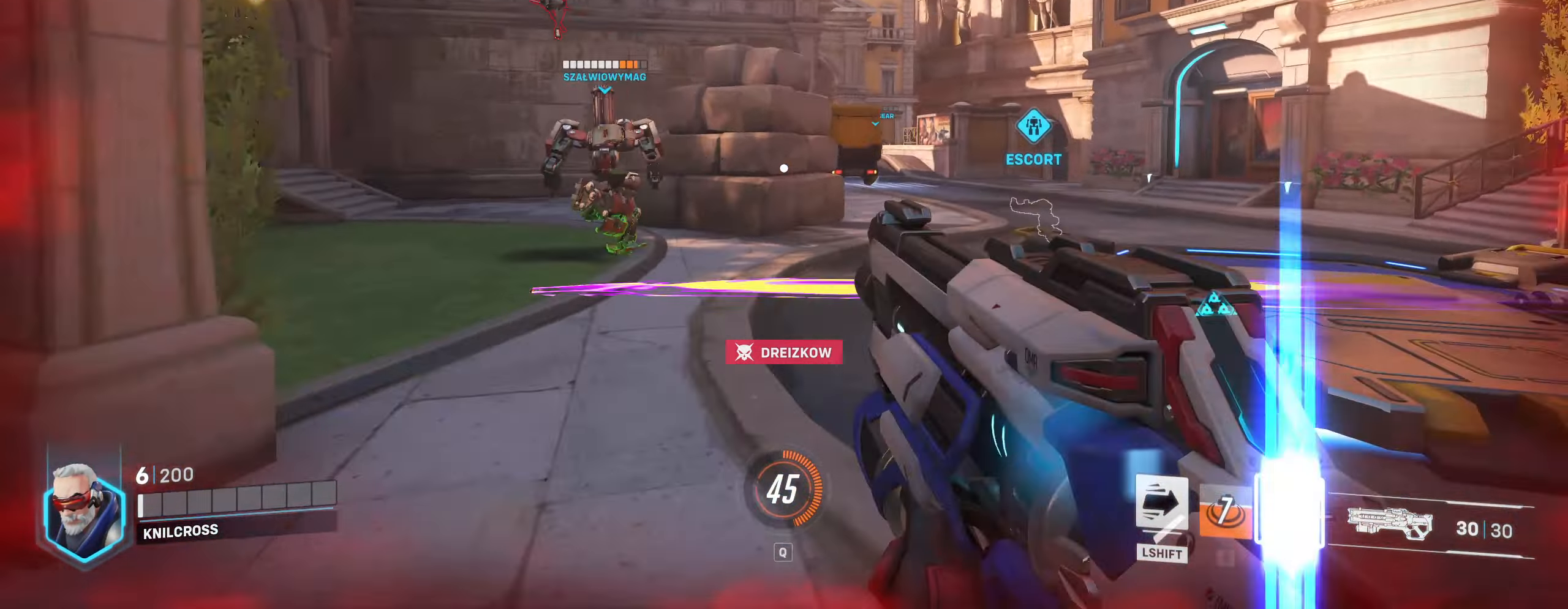
{"keys": ["s"], "mouse": ["left"]}
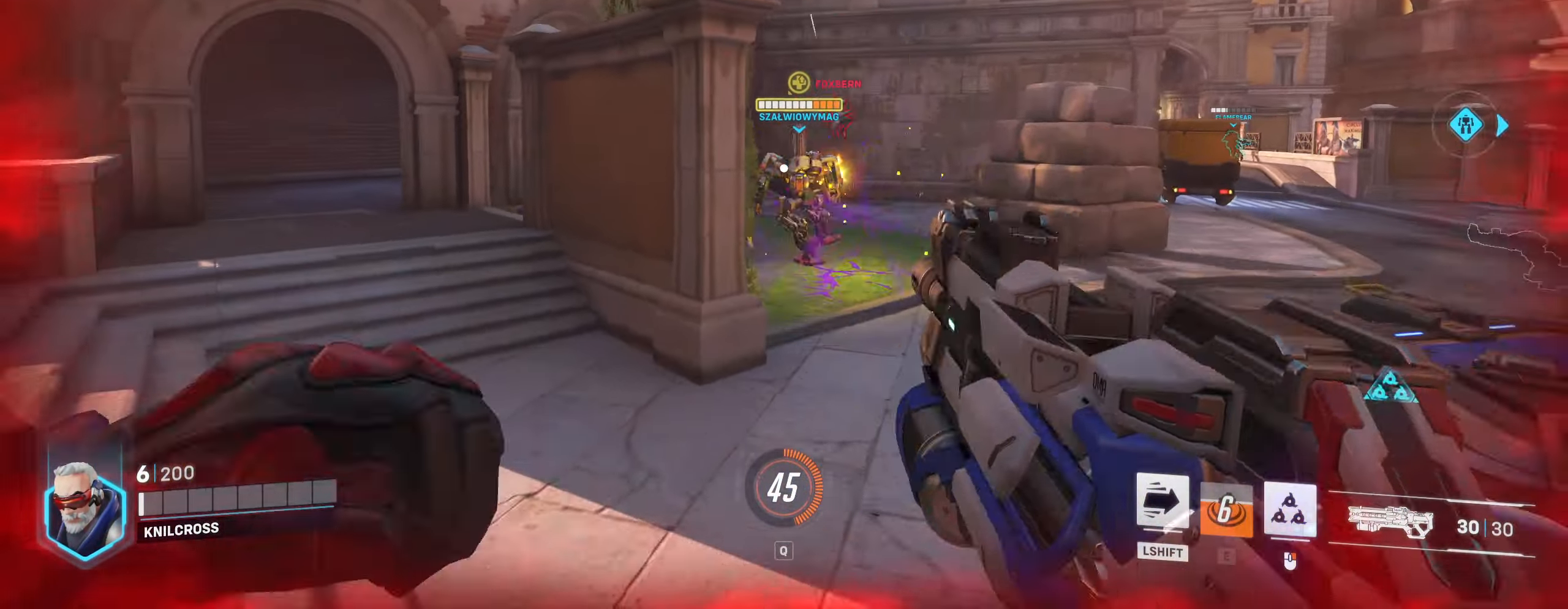
{"keys": ["d"], "mouse": ["left"], "events": [[133, "d", "down"], [300, "s", "up"], [317, "space", "down"], [450, "space", "up"]]}
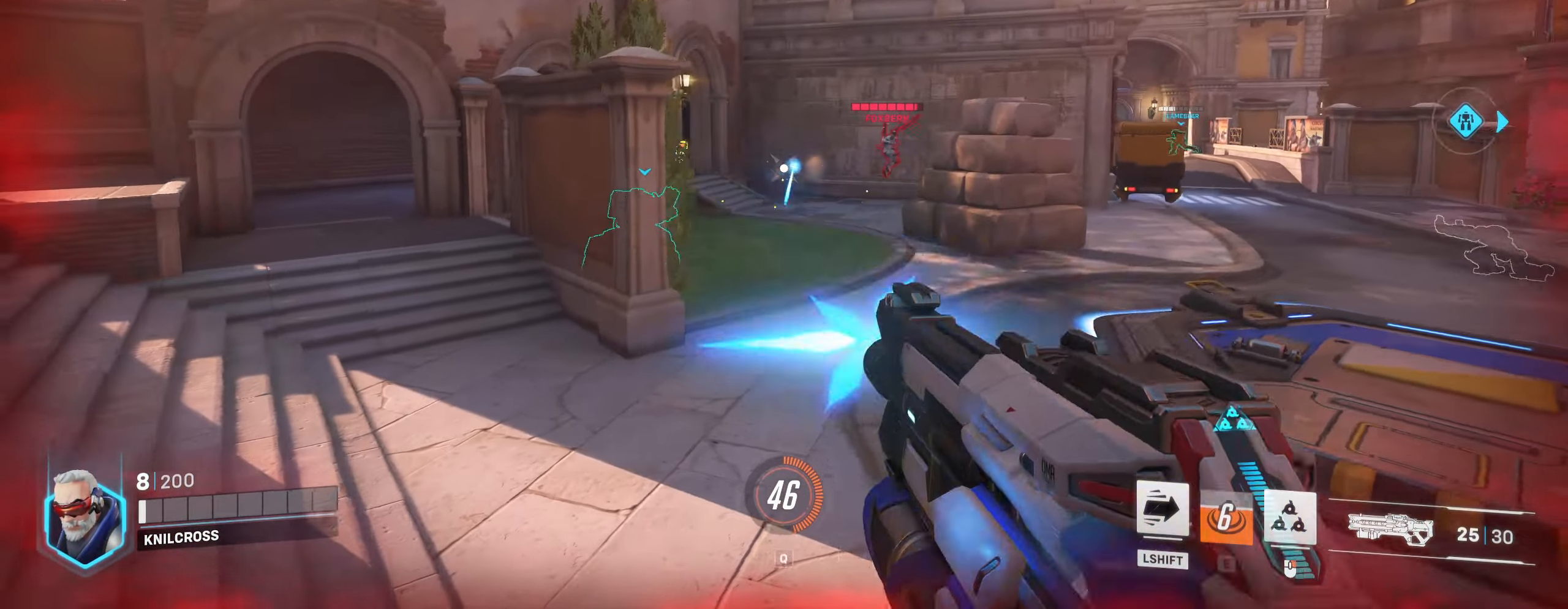
{"keys": ["d"], "mouse": ["left"], "events": []}
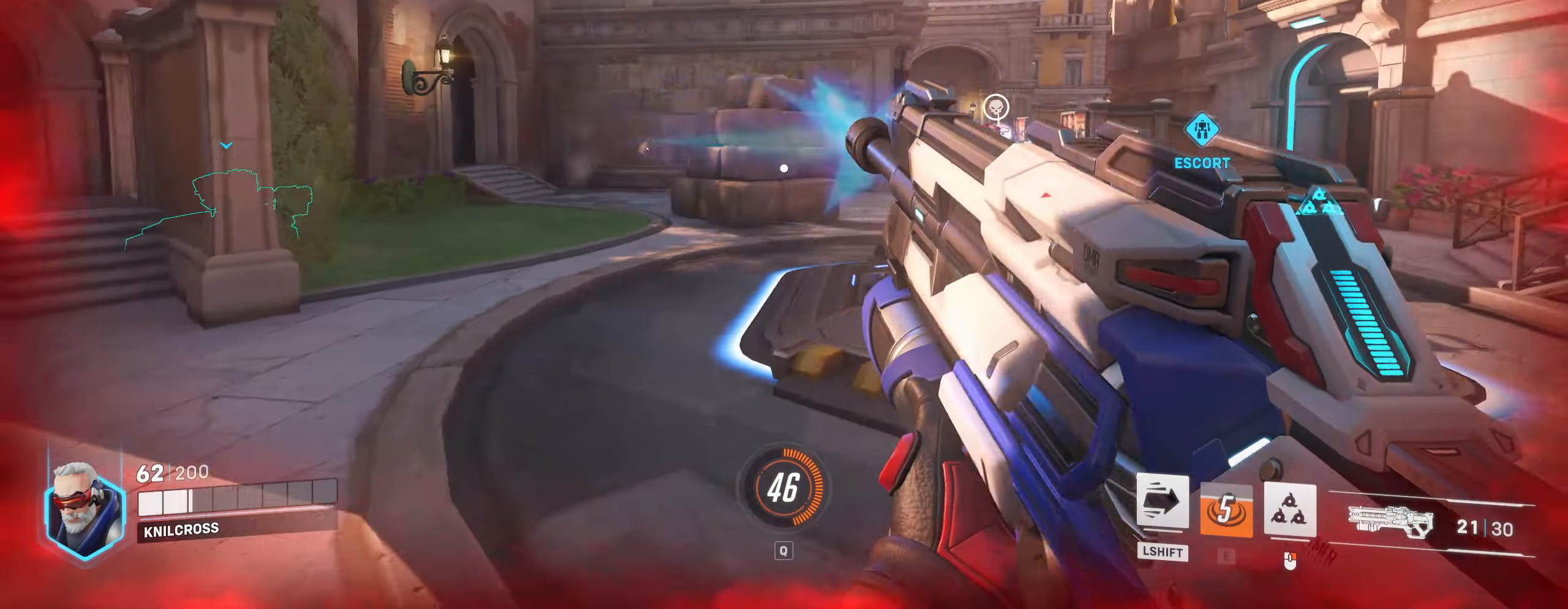
{"keys": ["d"], "mouse": ["wheel"], "events": [[100, "w", "down"], [133, "d", "up"], [133, "mouse_left", "up"], [133, "w", "up"], [233, "space", "down"], [250, "a", "down"], [250, "w", "down"], [367, "space", "up"], [433, "a", "up"], [450, "w", "up"], [467, "mouse_wheel", "down"], [500, "d", "down"]]}
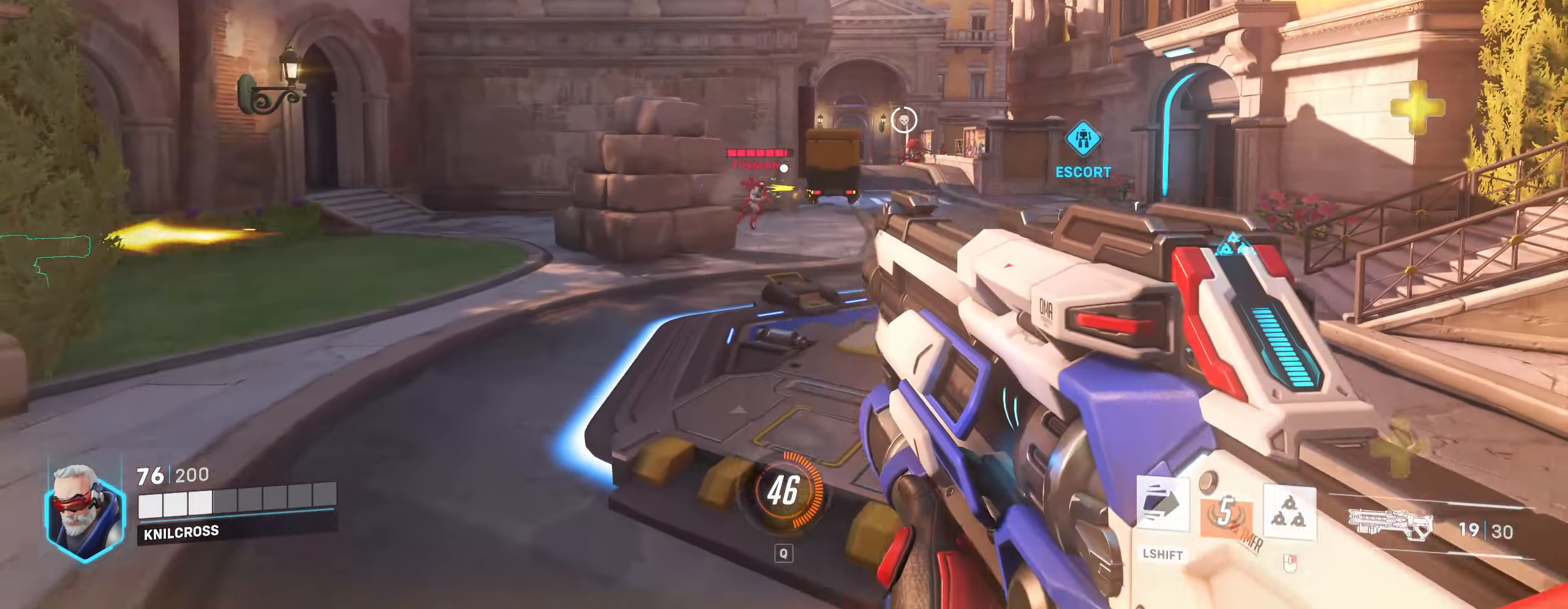
{"keys": ["a", "space"], "mouse": []}